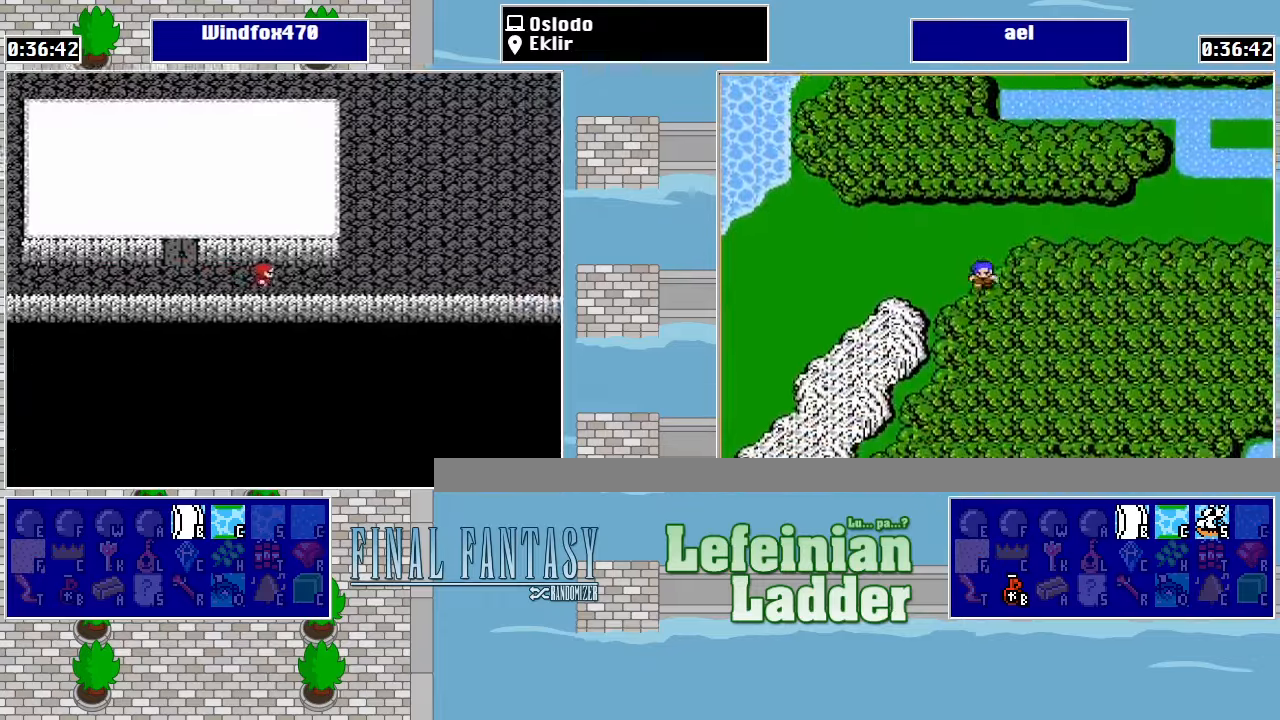
Gameplay with a controller (Nintendo layout); each line is a JSON object with the inputs held at the frame after it. "events" lists button and stick changes between this image and that frame as [ms after this image, input, new state], when the widget could be followed in between. Not read: L3 R3.
{"buttons": ["DPAD_RIGHT"], "events": []}
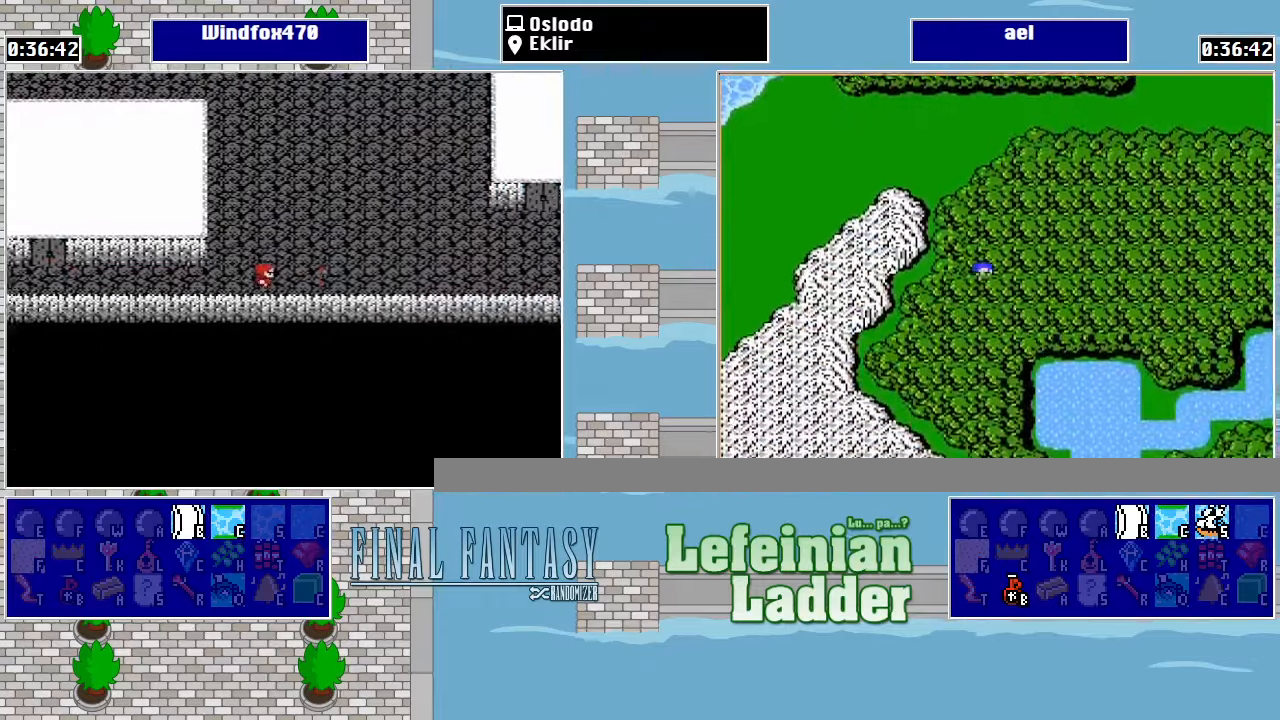
{"buttons": ["DPAD_RIGHT"], "events": []}
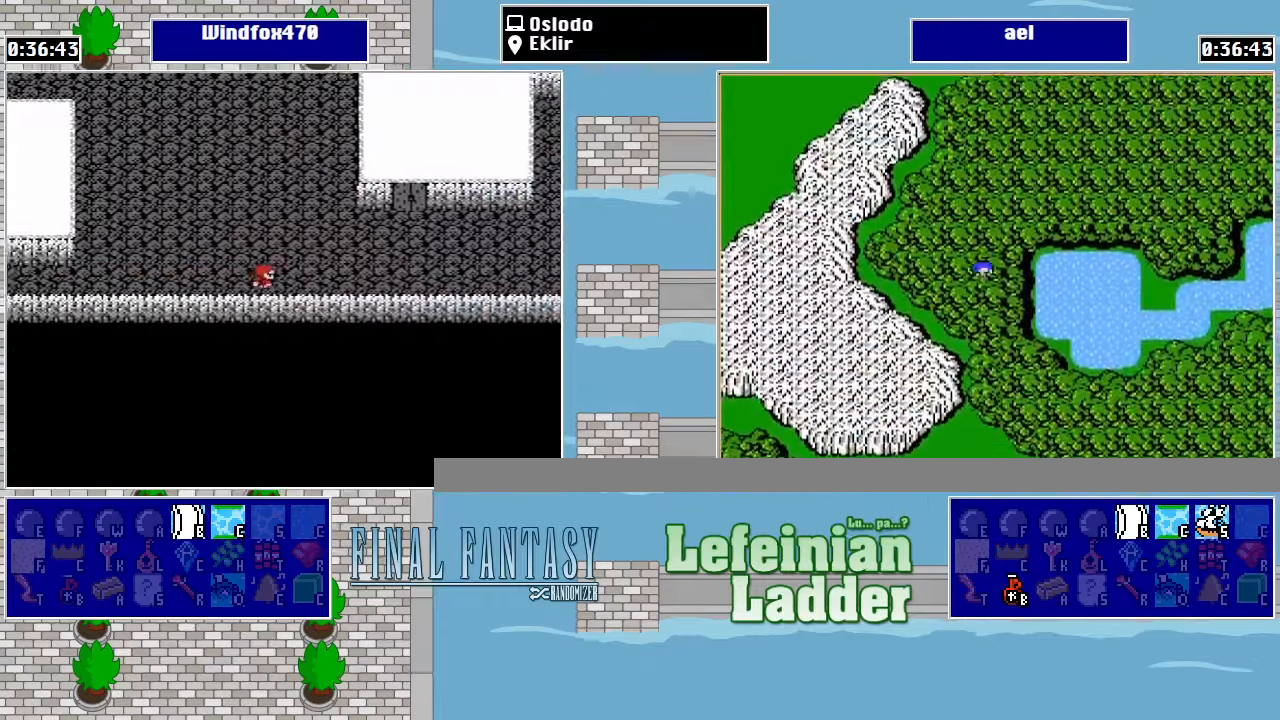
{"buttons": ["DPAD_RIGHT"], "events": []}
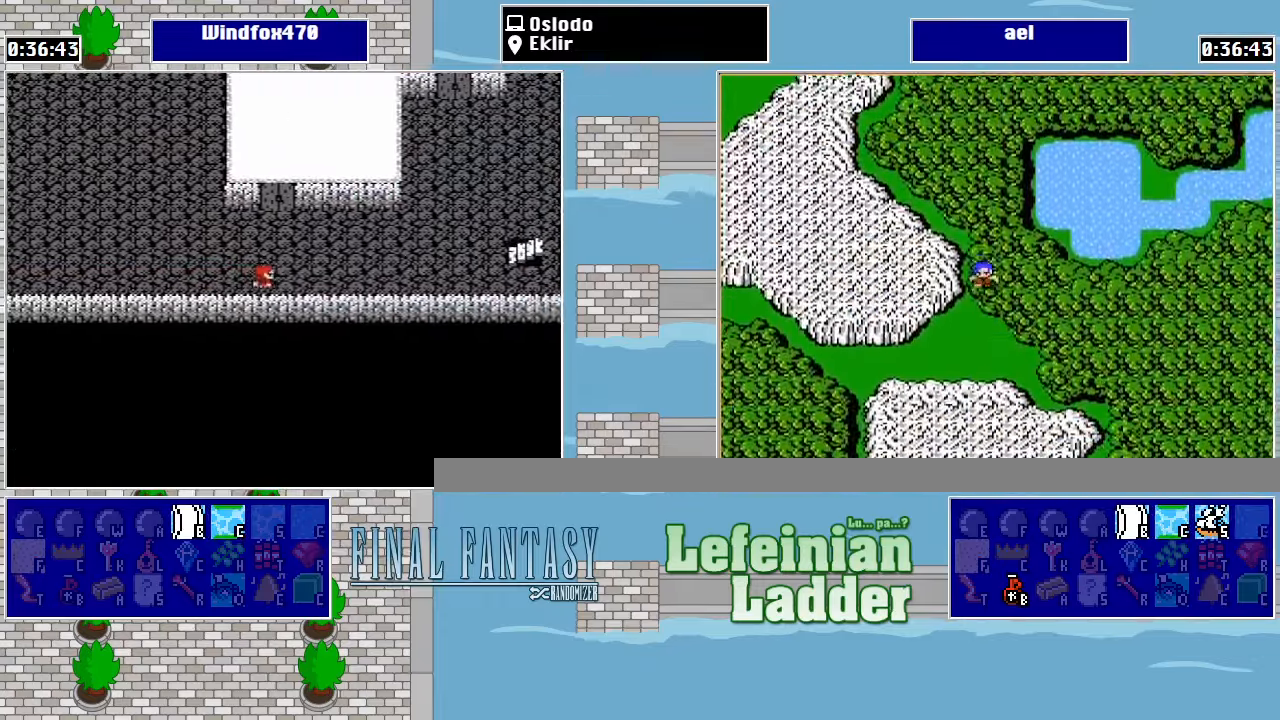
{"buttons": ["DPAD_RIGHT"], "events": []}
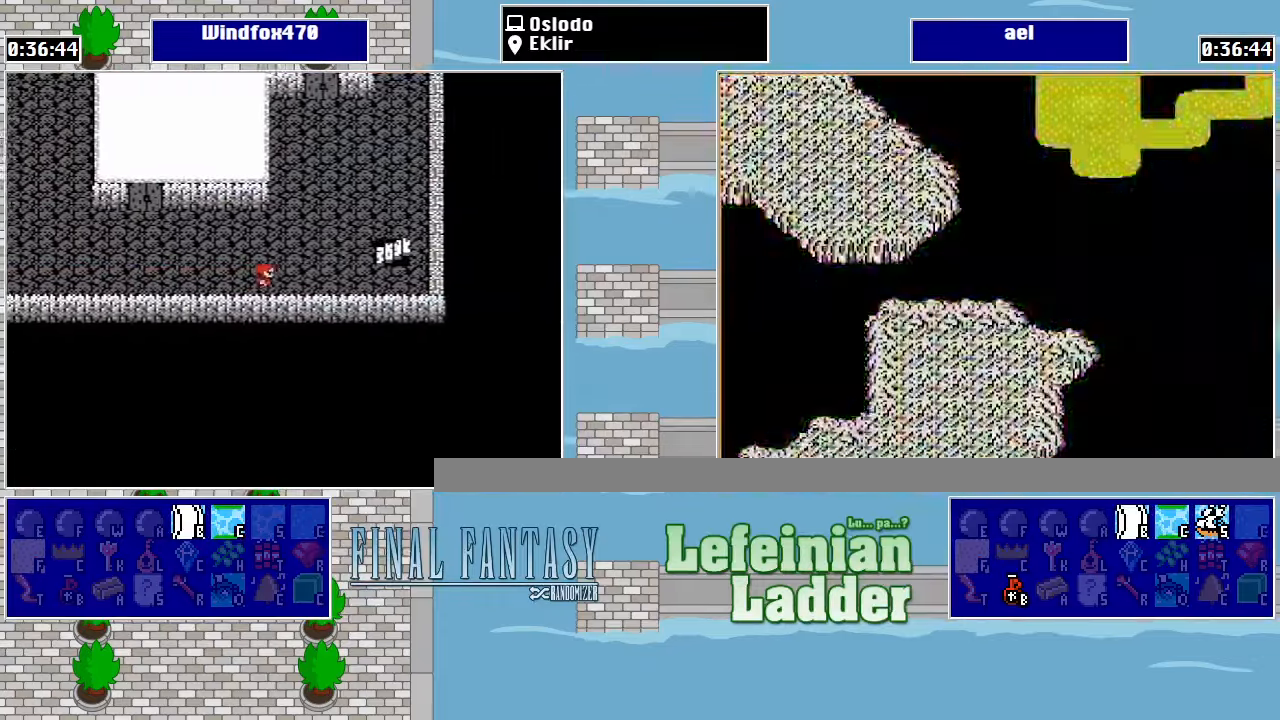
{"buttons": ["DPAD_UP"], "events": [[100, "DPAD_RIGHT", "up"], [100, "DPAD_UP", "down"]]}
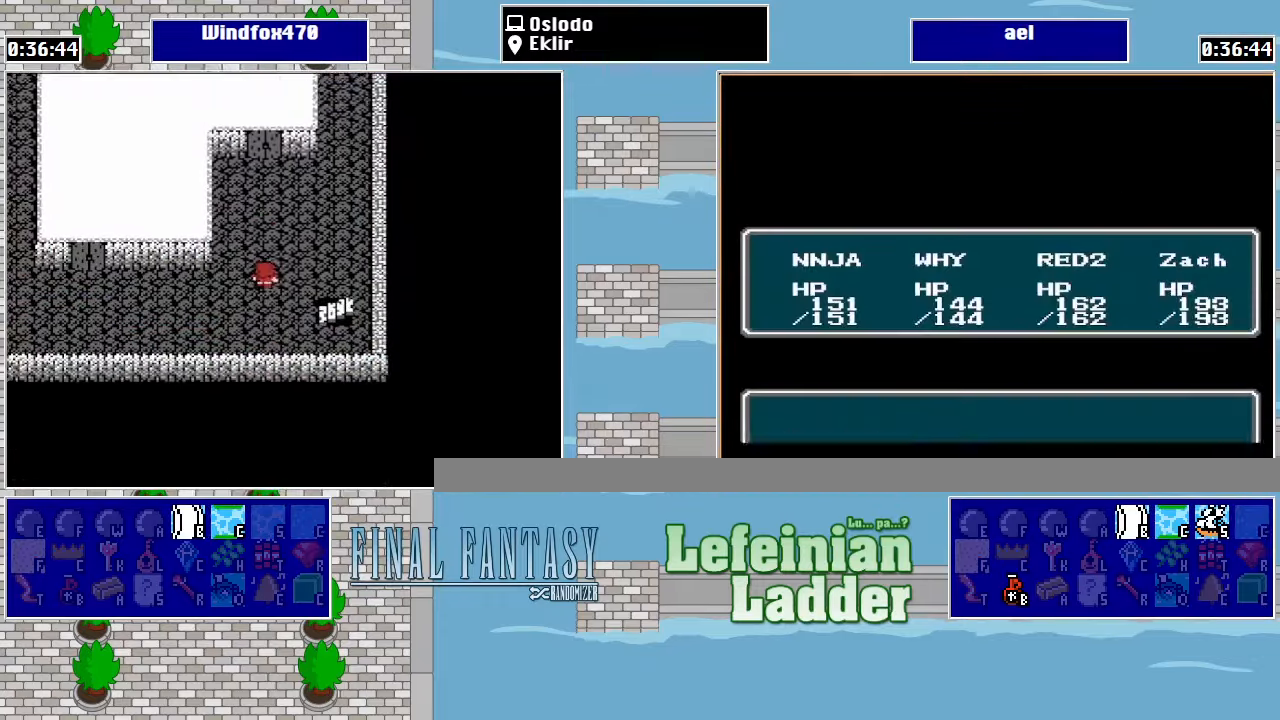
{"buttons": ["DPAD_RIGHT"], "events": [[367, "DPAD_RIGHT", "down"], [367, "DPAD_UP", "up"]]}
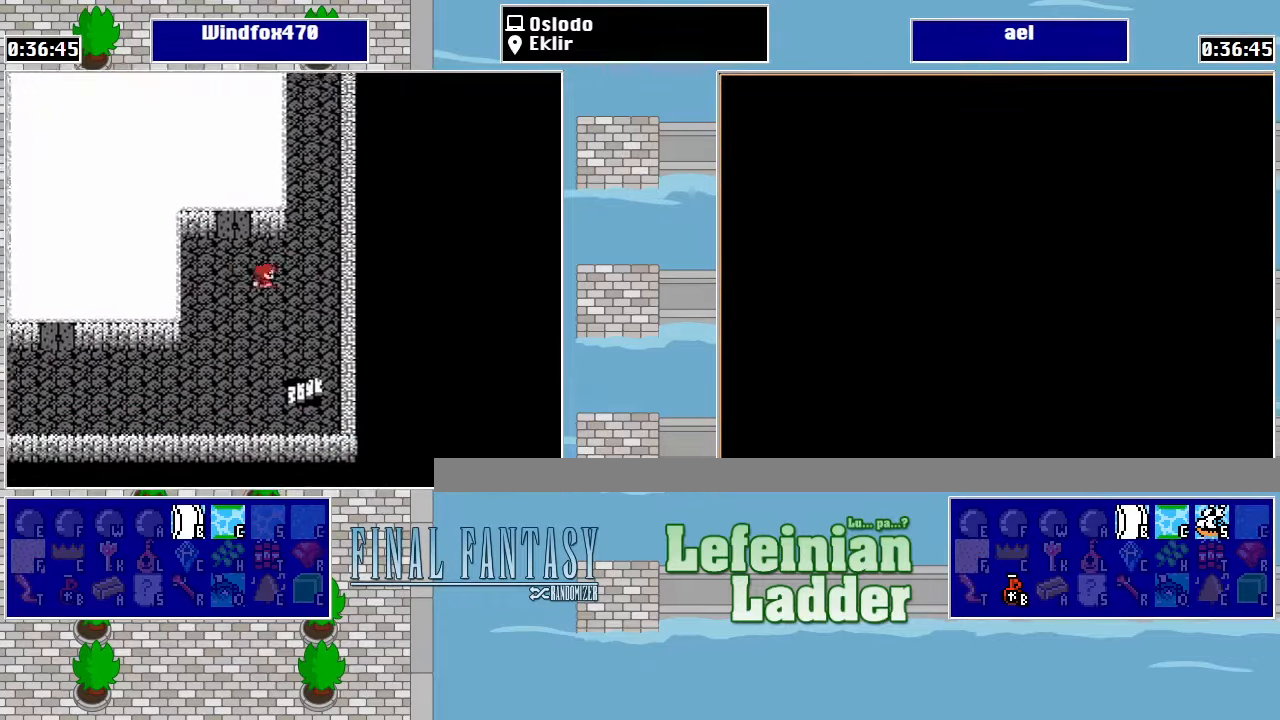
{"buttons": ["DPAD_UP"], "events": [[67, "DPAD_RIGHT", "up"], [67, "DPAD_UP", "down"]]}
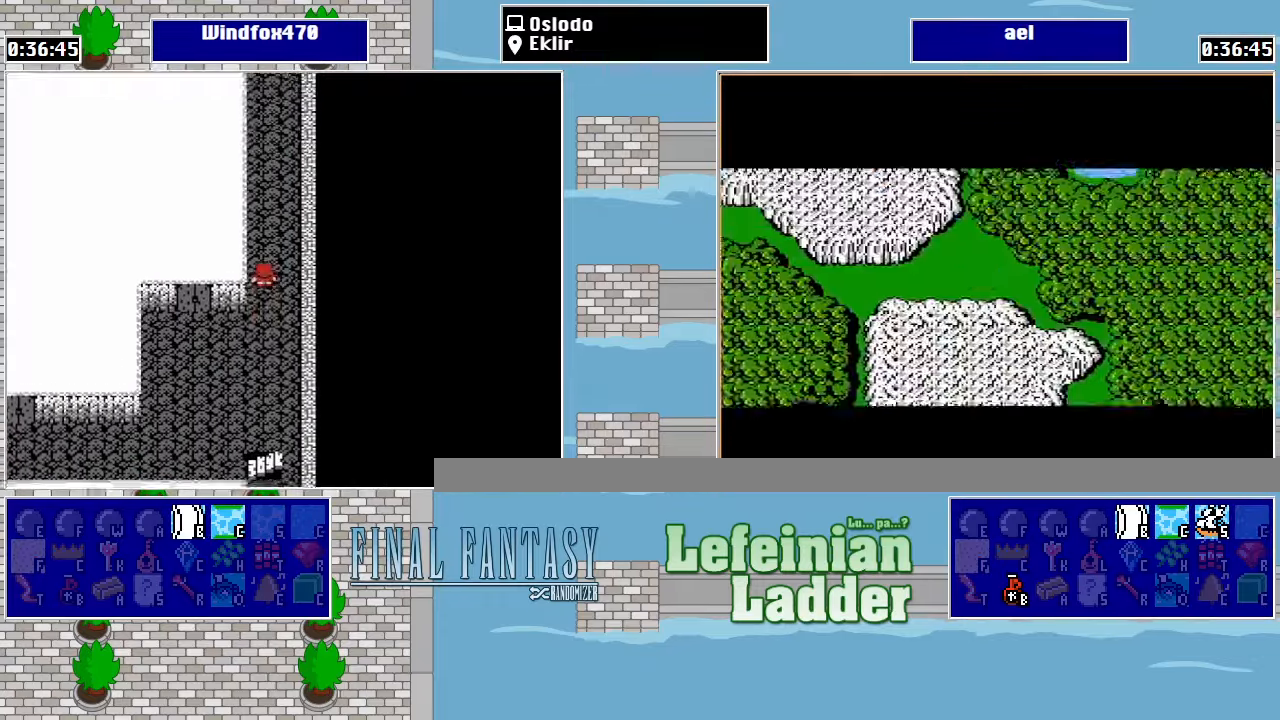
{"buttons": ["DPAD_UP"], "events": []}
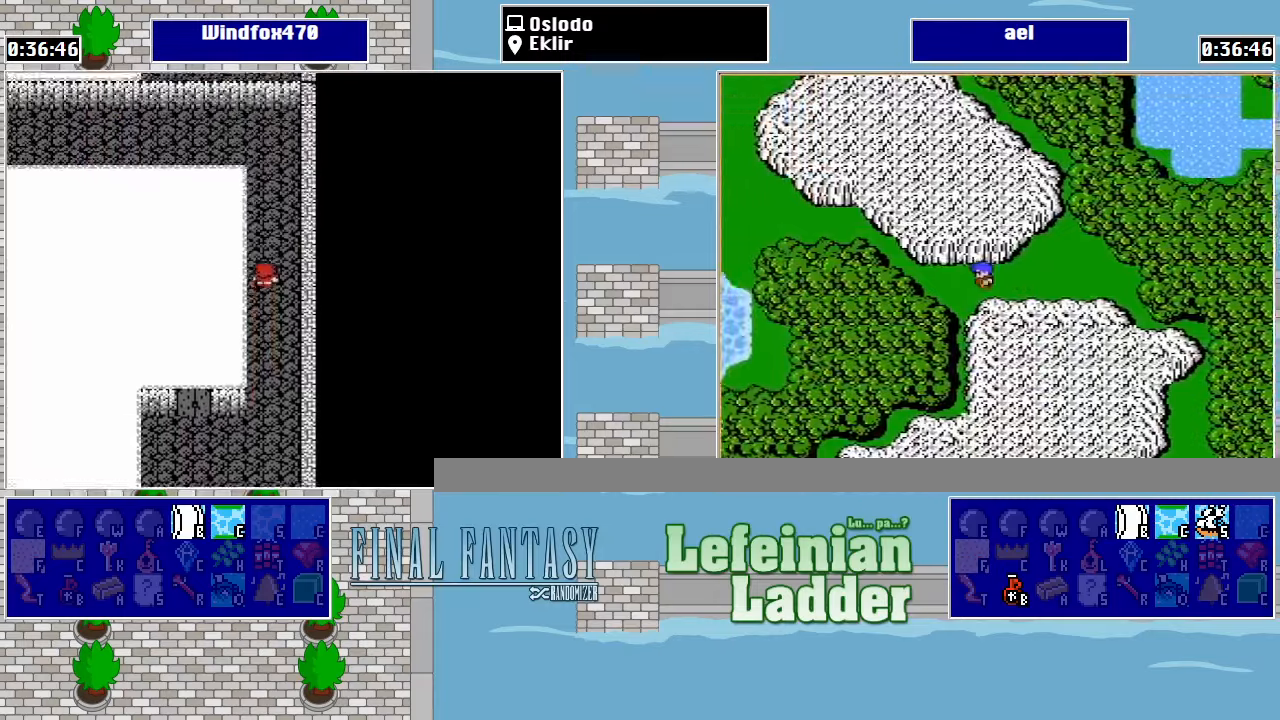
{"buttons": ["DPAD_DOWN"], "events": [[300, "DPAD_UP", "up"], [366, "DPAD_DOWN", "down"]]}
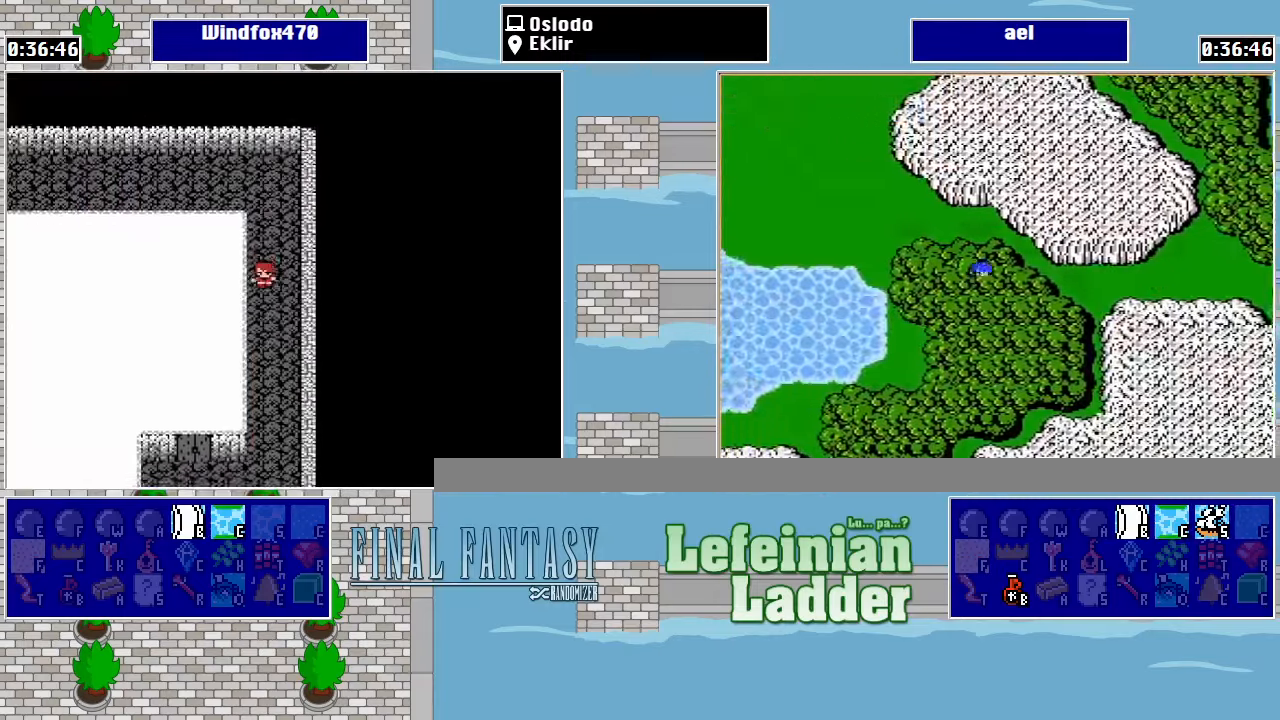
{"buttons": ["DPAD_DOWN"], "events": []}
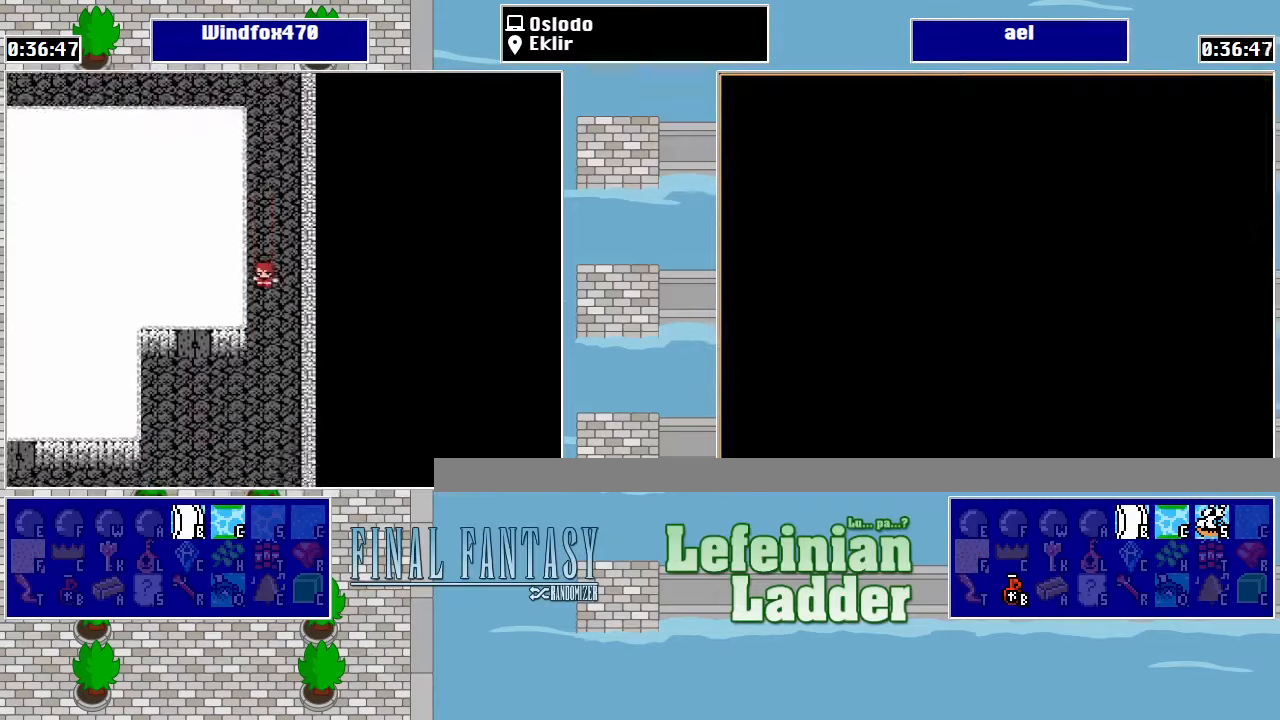
{"buttons": ["DPAD_DOWN"], "events": []}
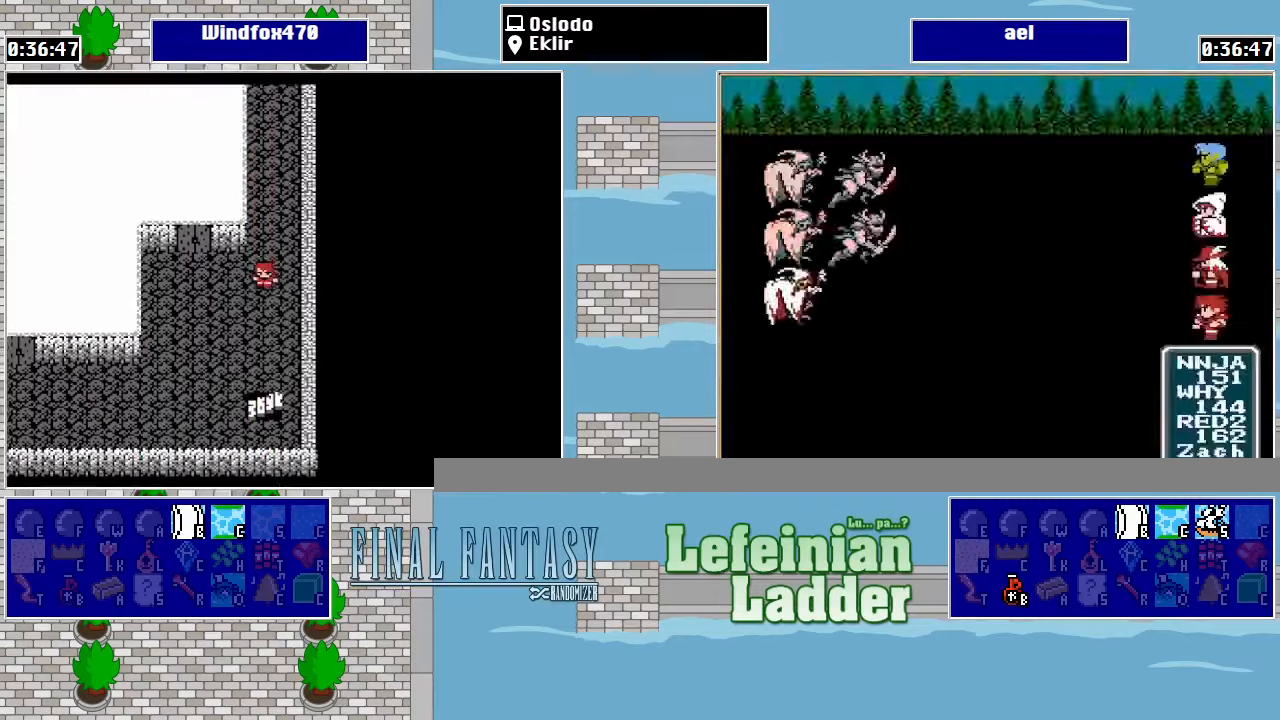
{"buttons": ["DPAD_DOWN"], "events": []}
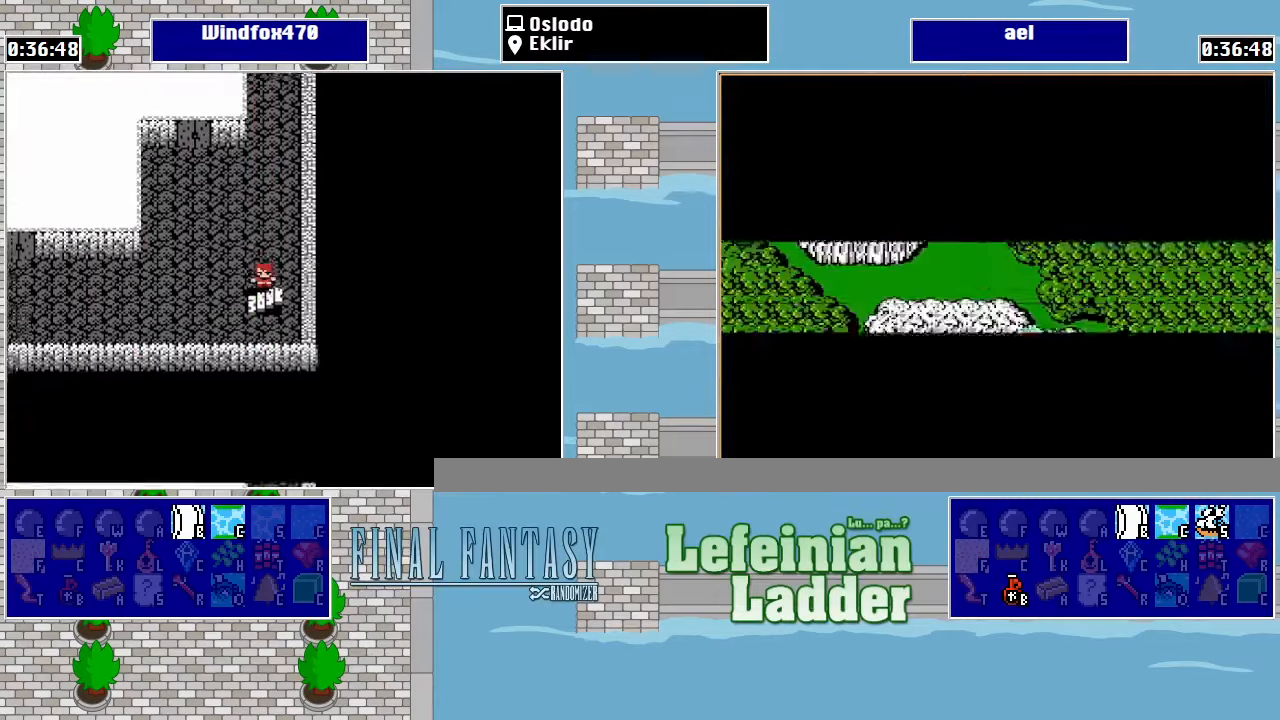
{"buttons": [], "events": [[300, "DPAD_DOWN", "up"]]}
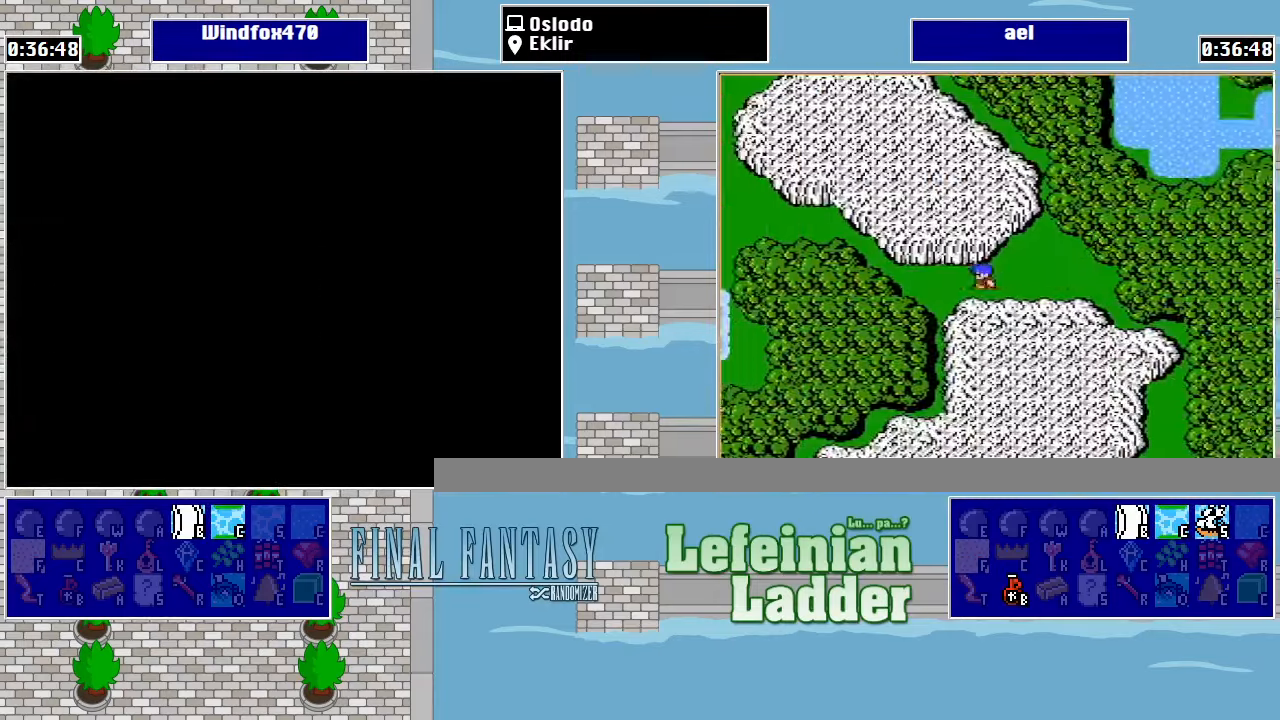
{"buttons": [], "events": []}
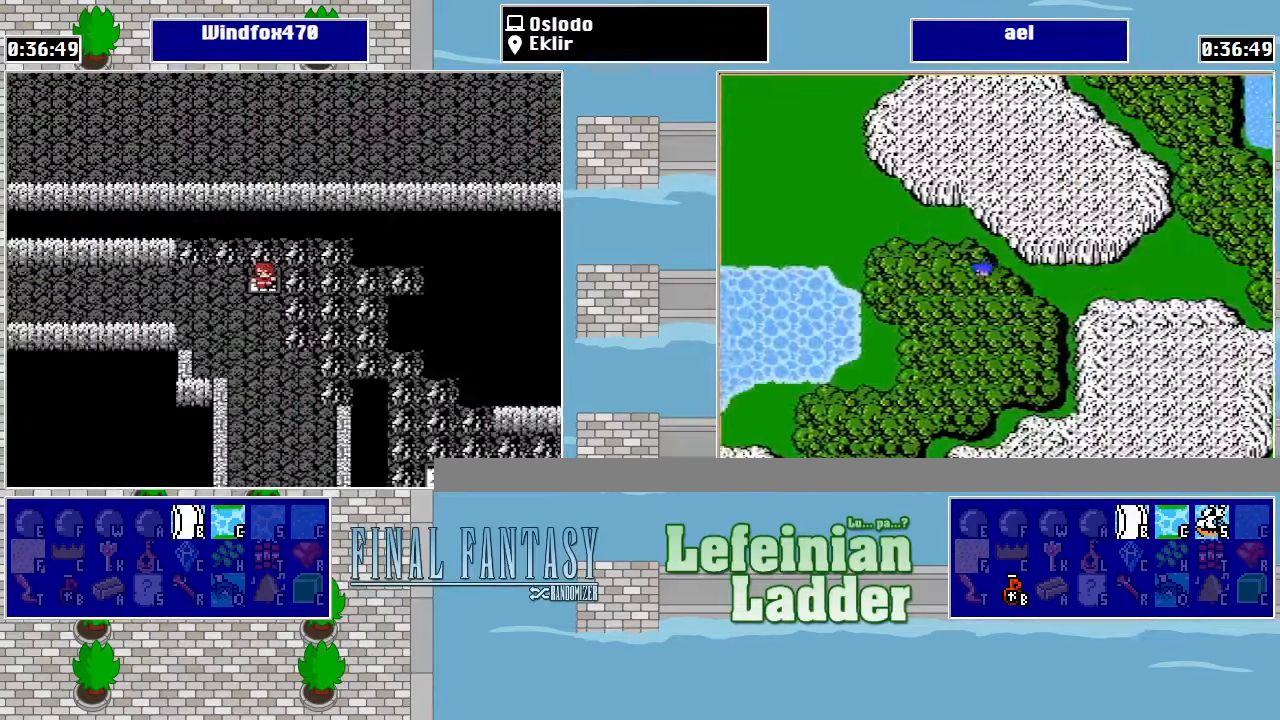
{"buttons": [], "events": []}
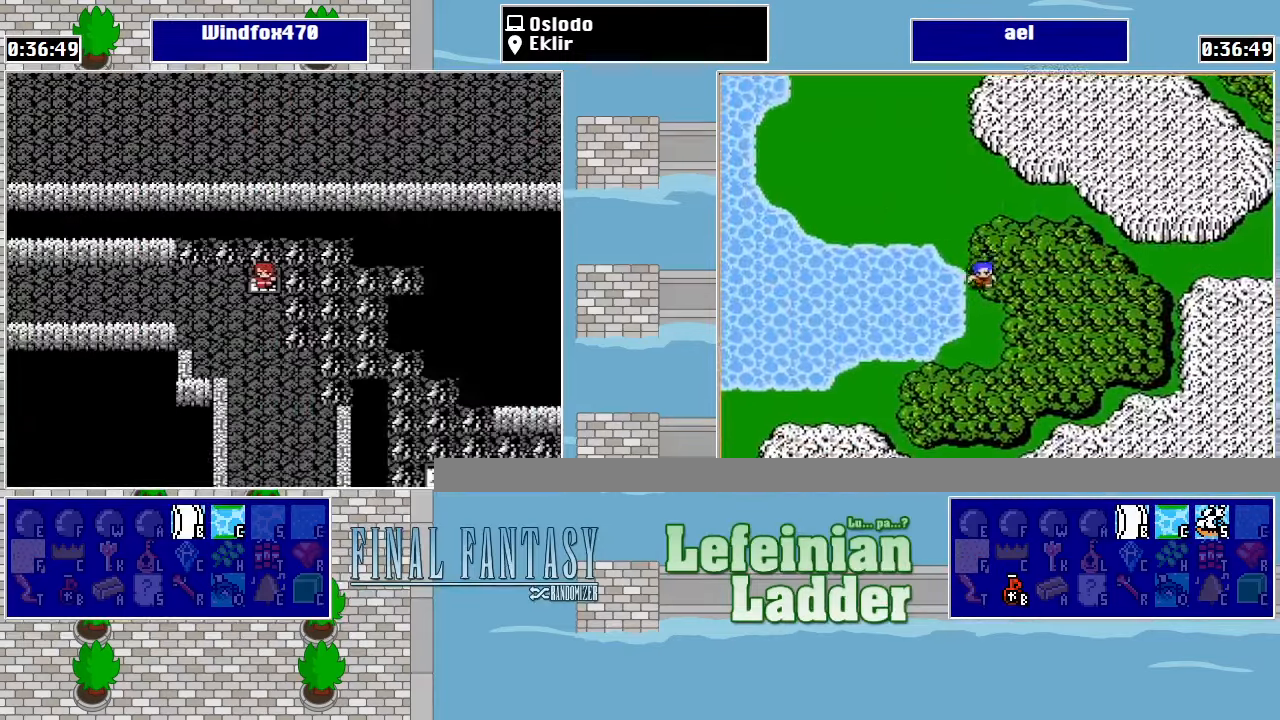
{"buttons": [], "events": []}
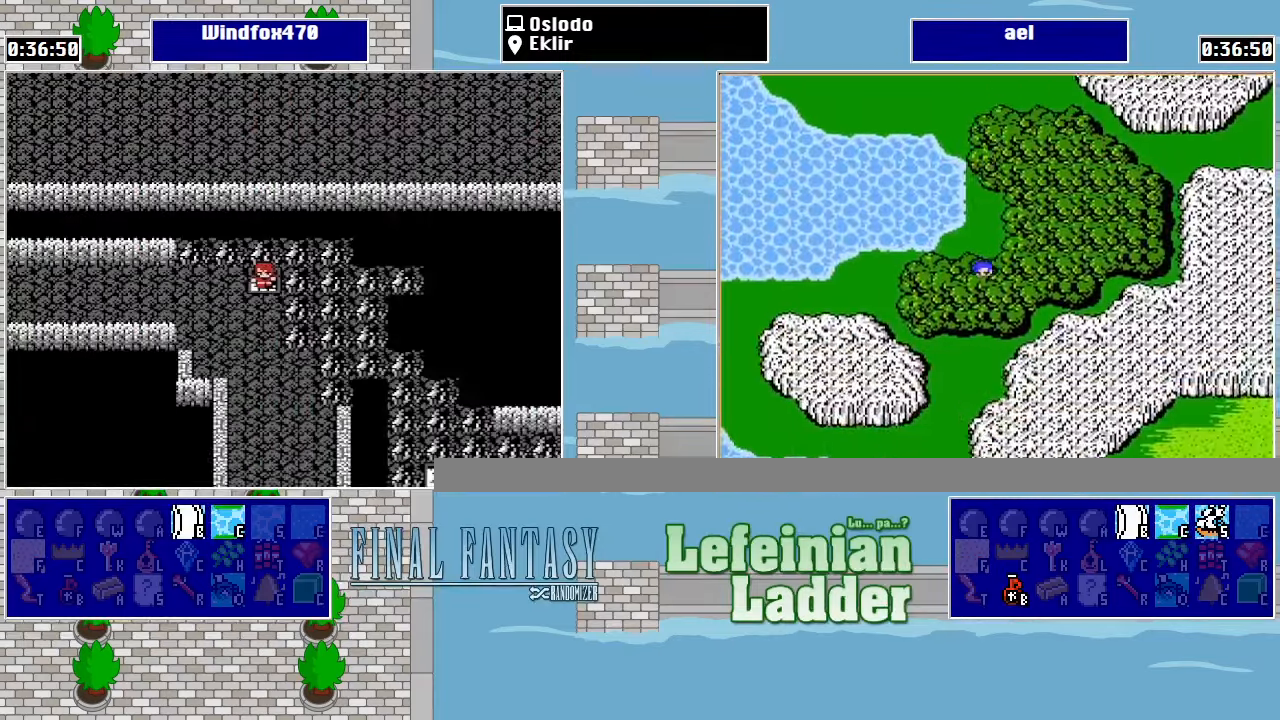
{"buttons": [], "events": [[366, "START", "down"], [466, "START", "up"]]}
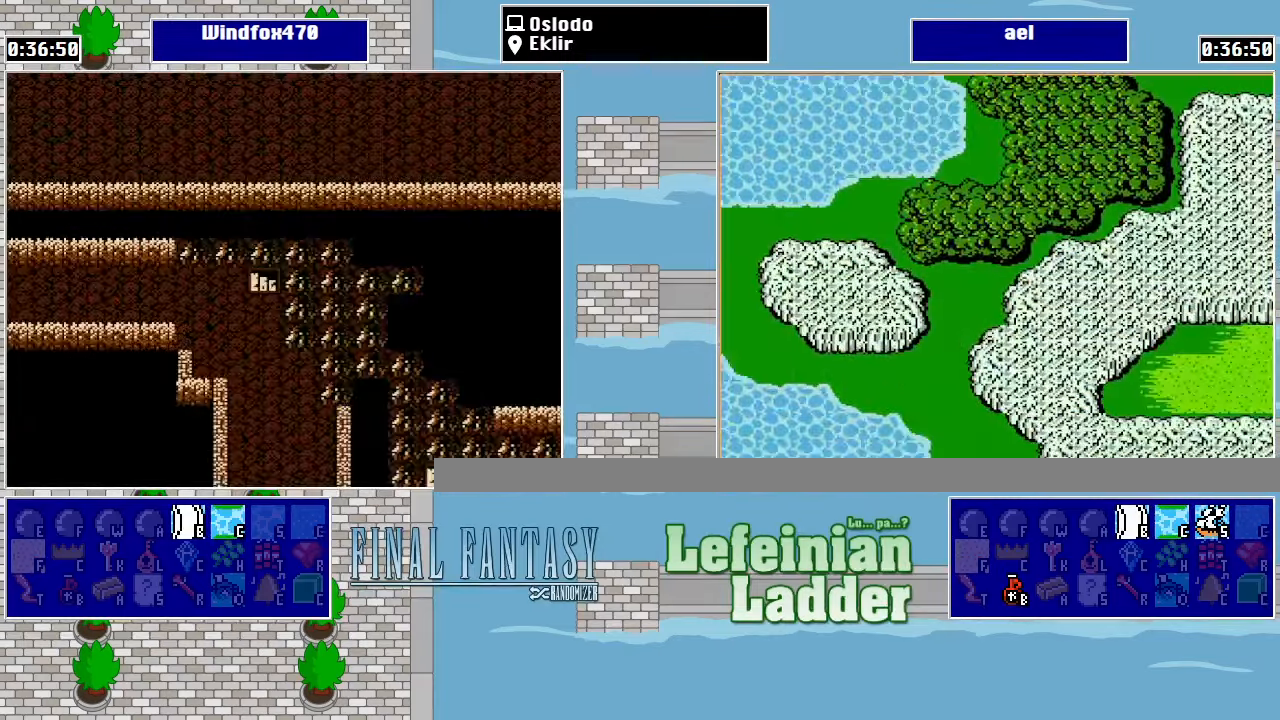
{"buttons": [], "events": [[300, "A", "down"], [400, "A", "up"]]}
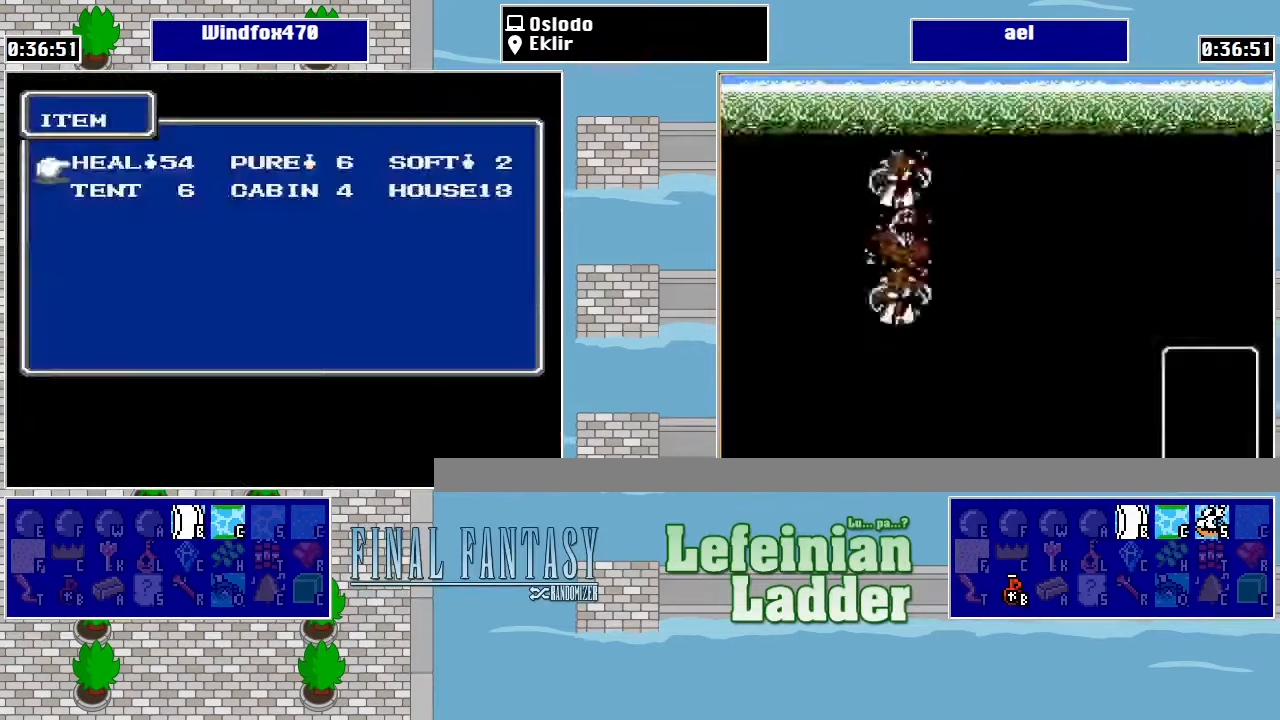
{"buttons": [], "events": []}
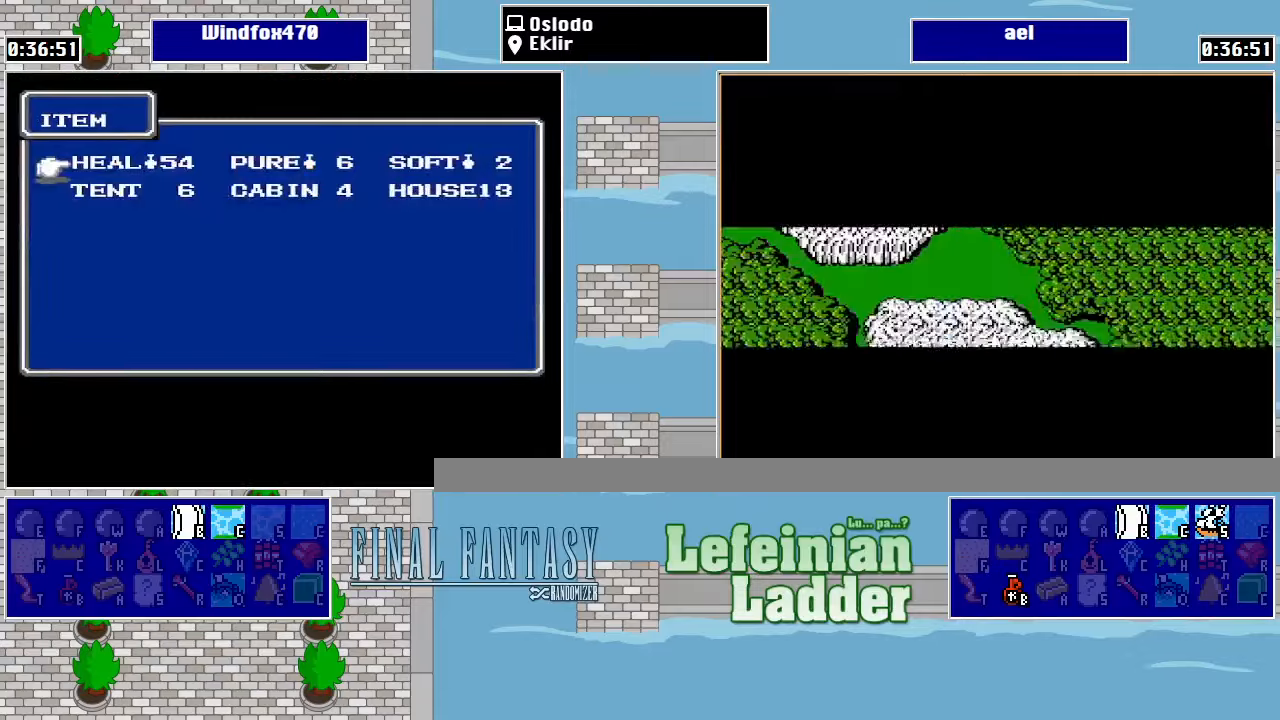
{"buttons": [], "events": [[234, "A", "down"], [334, "A", "up"]]}
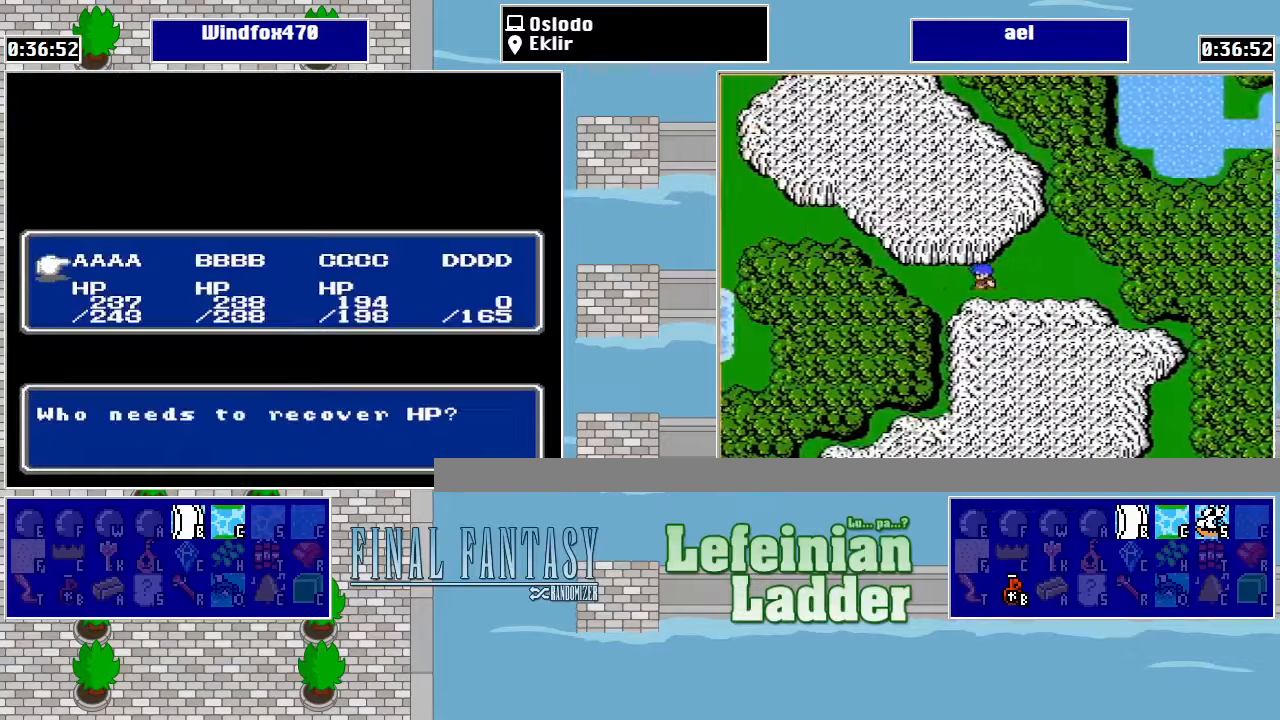
{"buttons": [], "events": []}
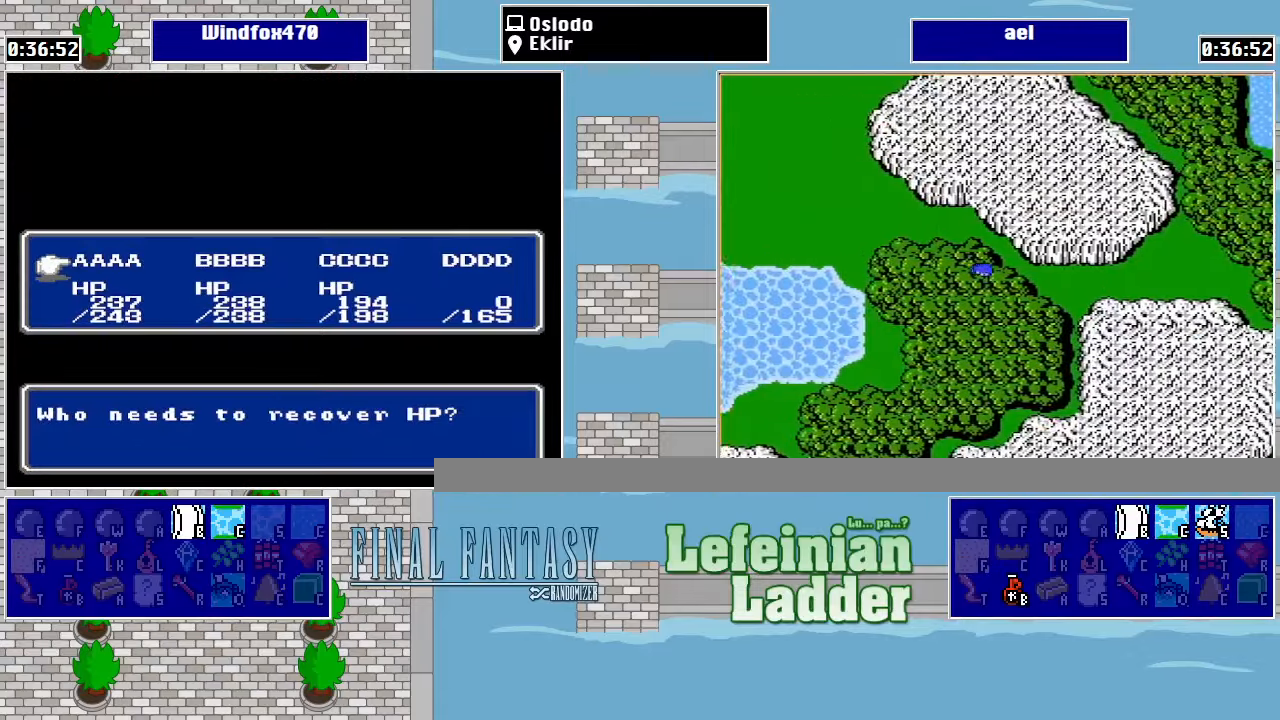
{"buttons": ["A"], "events": [[434, "A", "down"]]}
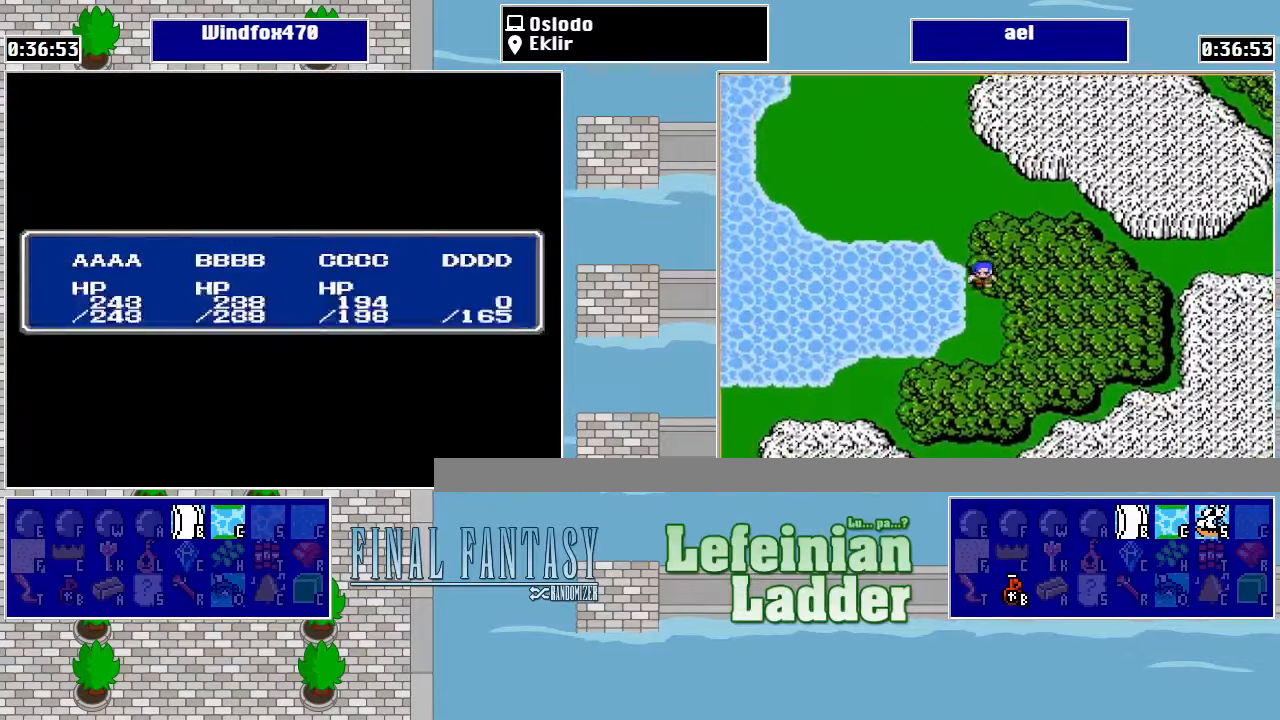
{"buttons": [], "events": [[34, "A", "up"], [134, "A", "down"], [200, "A", "up"], [334, "A", "down"], [434, "A", "up"]]}
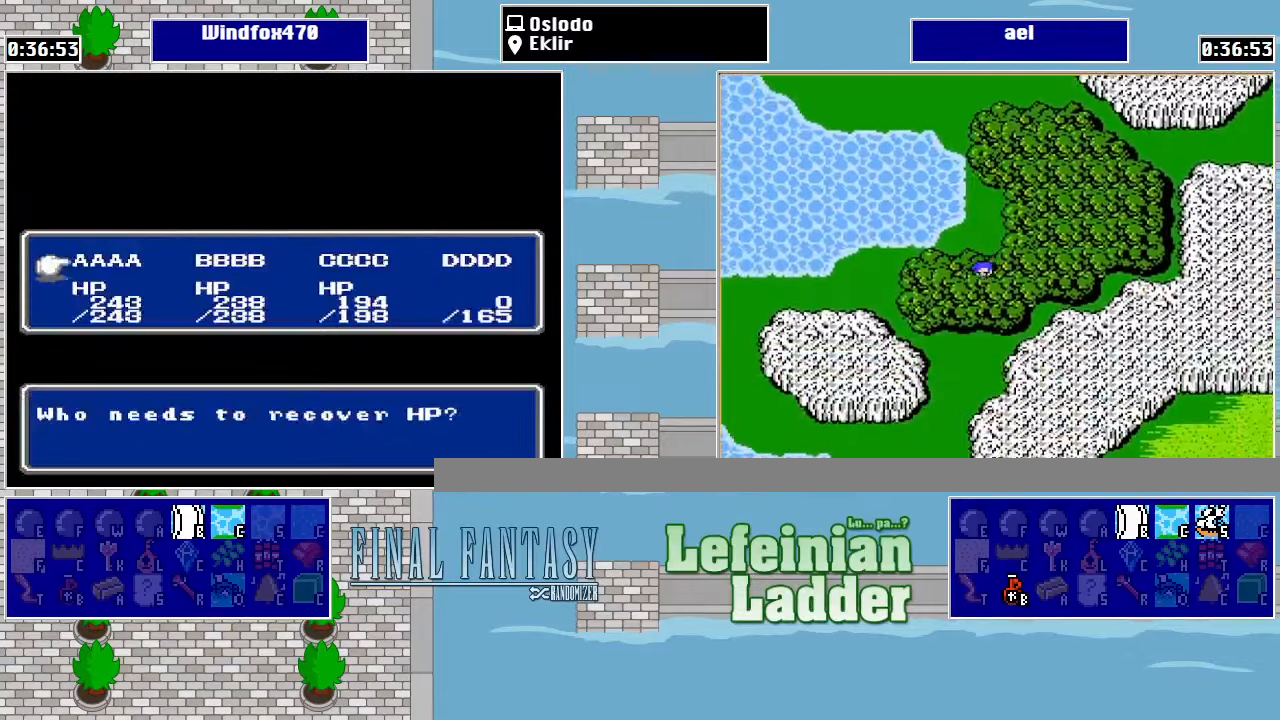
{"buttons": ["B"], "events": [[100, "B", "down"], [134, "B", "up"], [234, "B", "down"], [300, "B", "up"], [367, "B", "down"], [434, "B", "up"], [500, "B", "down"]]}
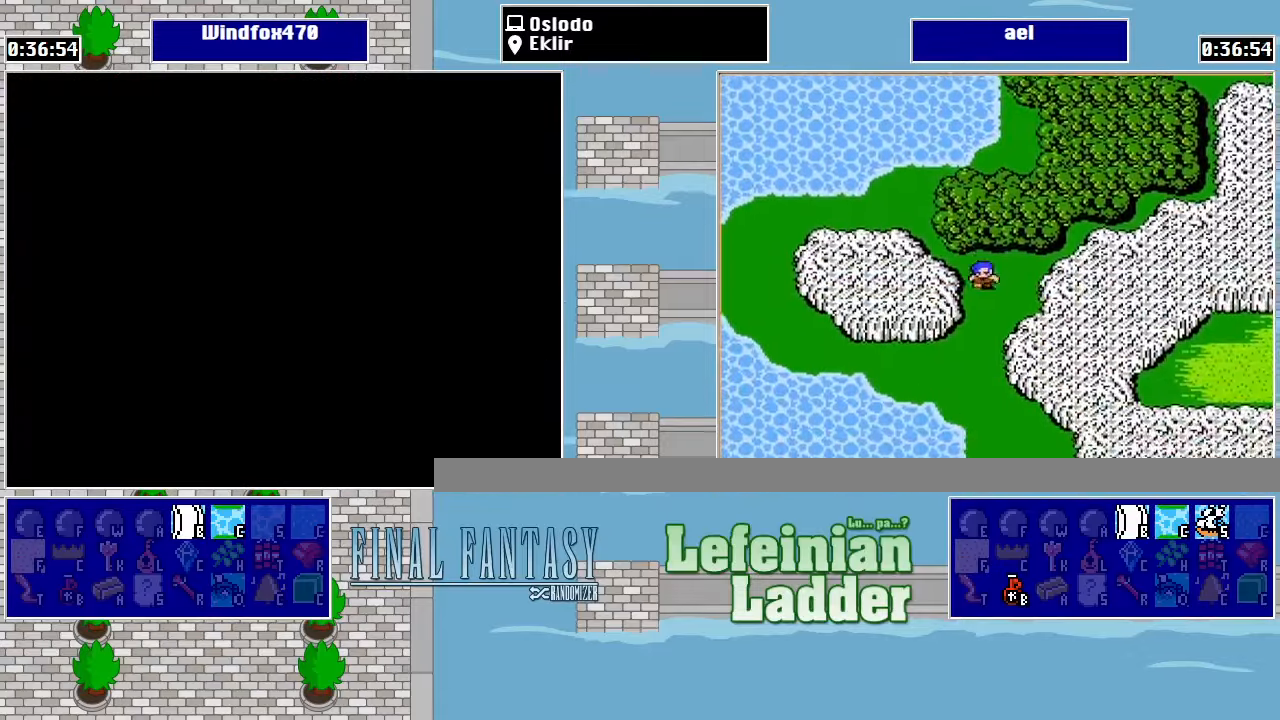
{"buttons": ["DPAD_LEFT"], "events": [[100, "B", "up"], [200, "DPAD_LEFT", "down"]]}
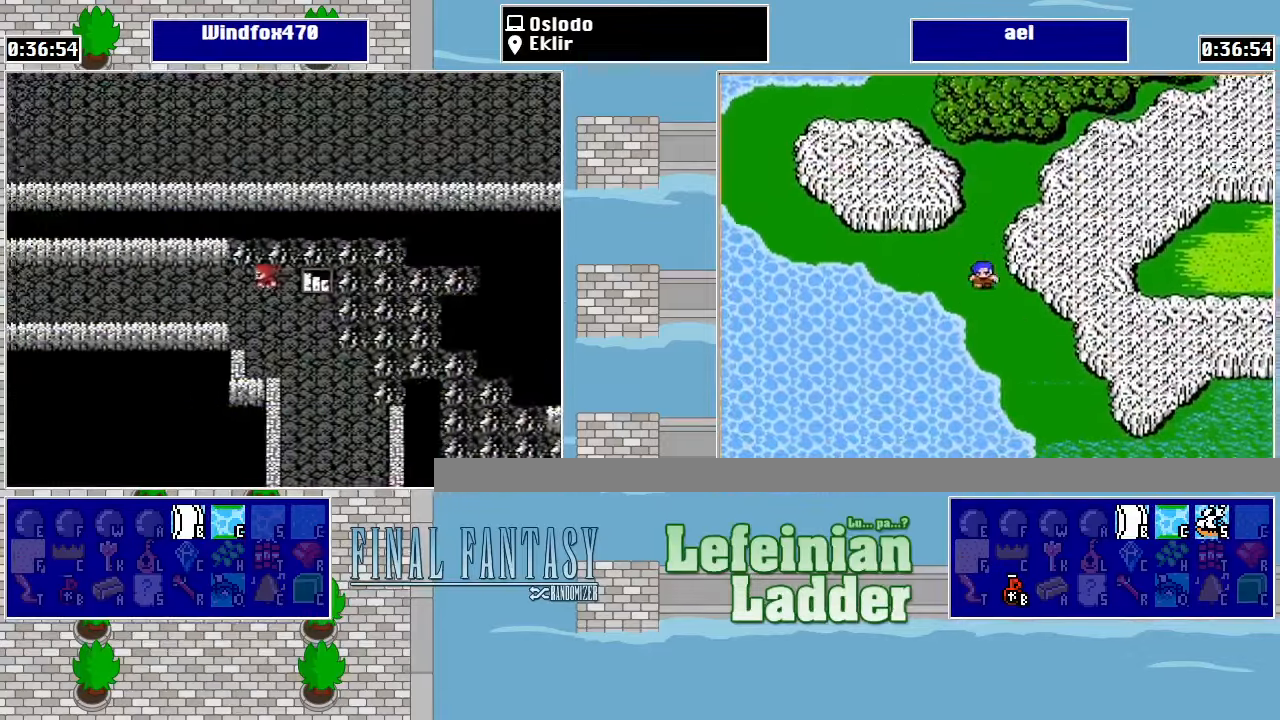
{"buttons": ["DPAD_LEFT"], "events": []}
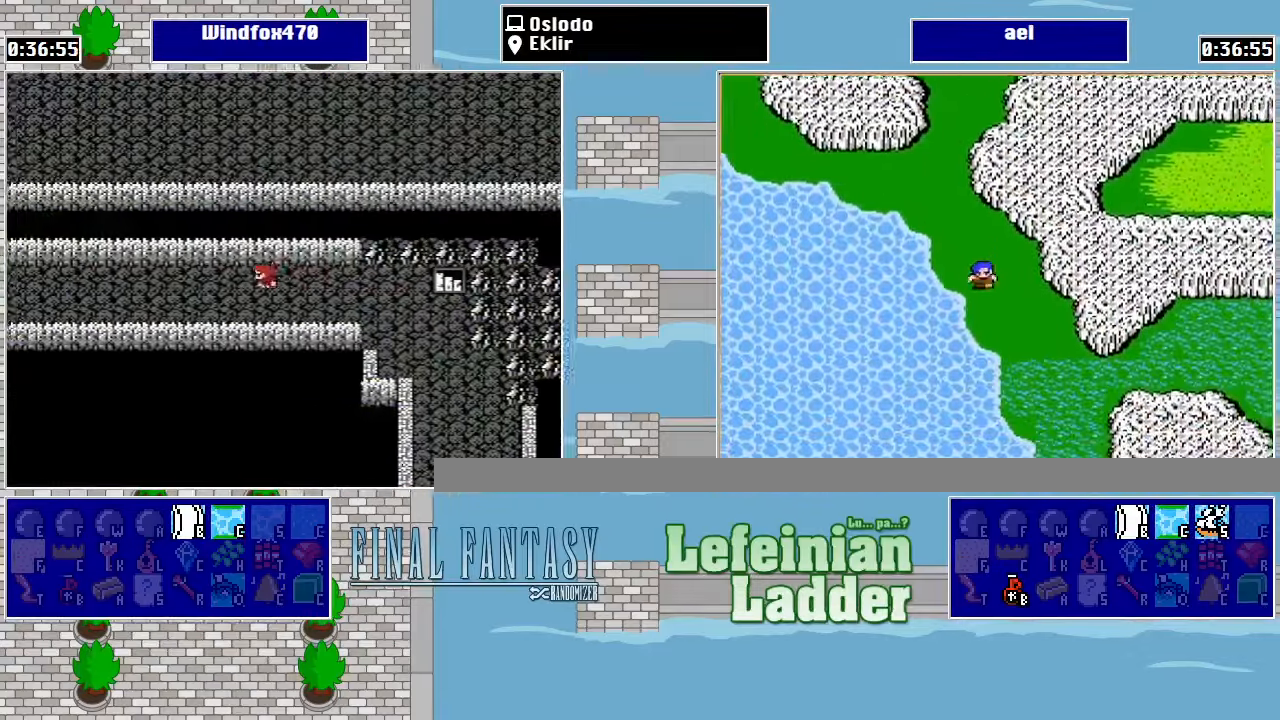
{"buttons": ["DPAD_LEFT"], "events": []}
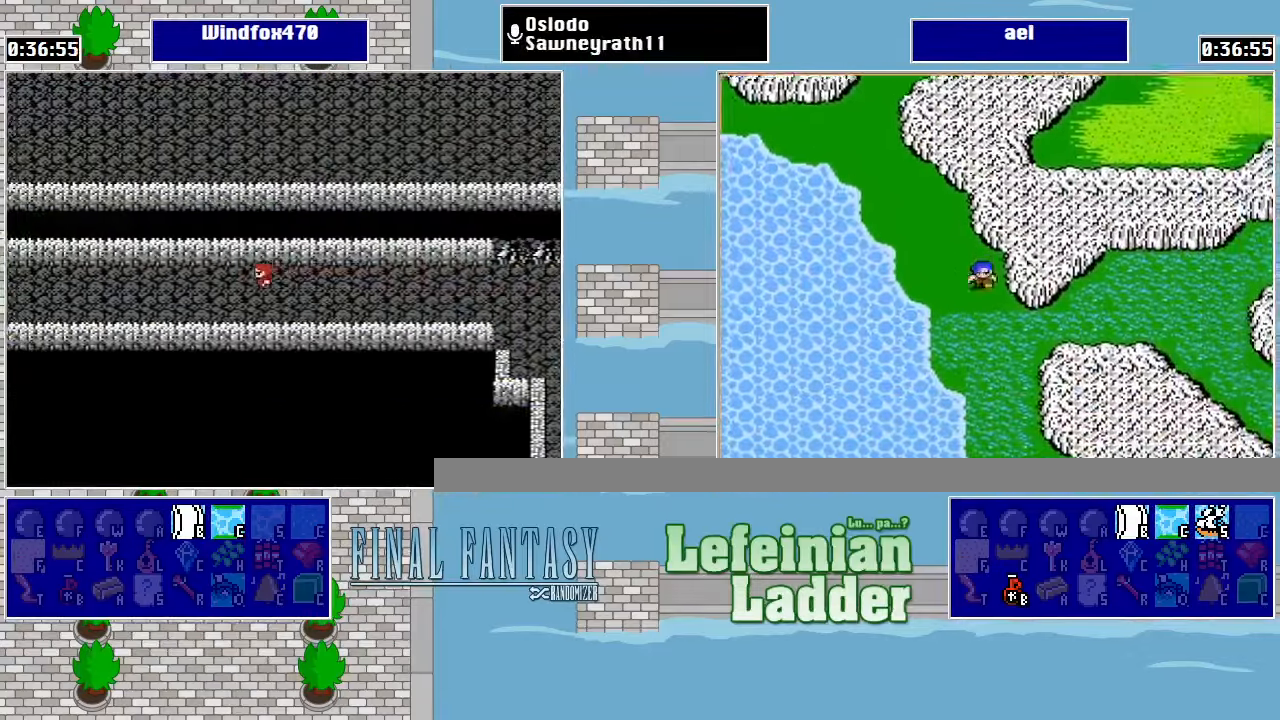
{"buttons": ["DPAD_LEFT"], "events": []}